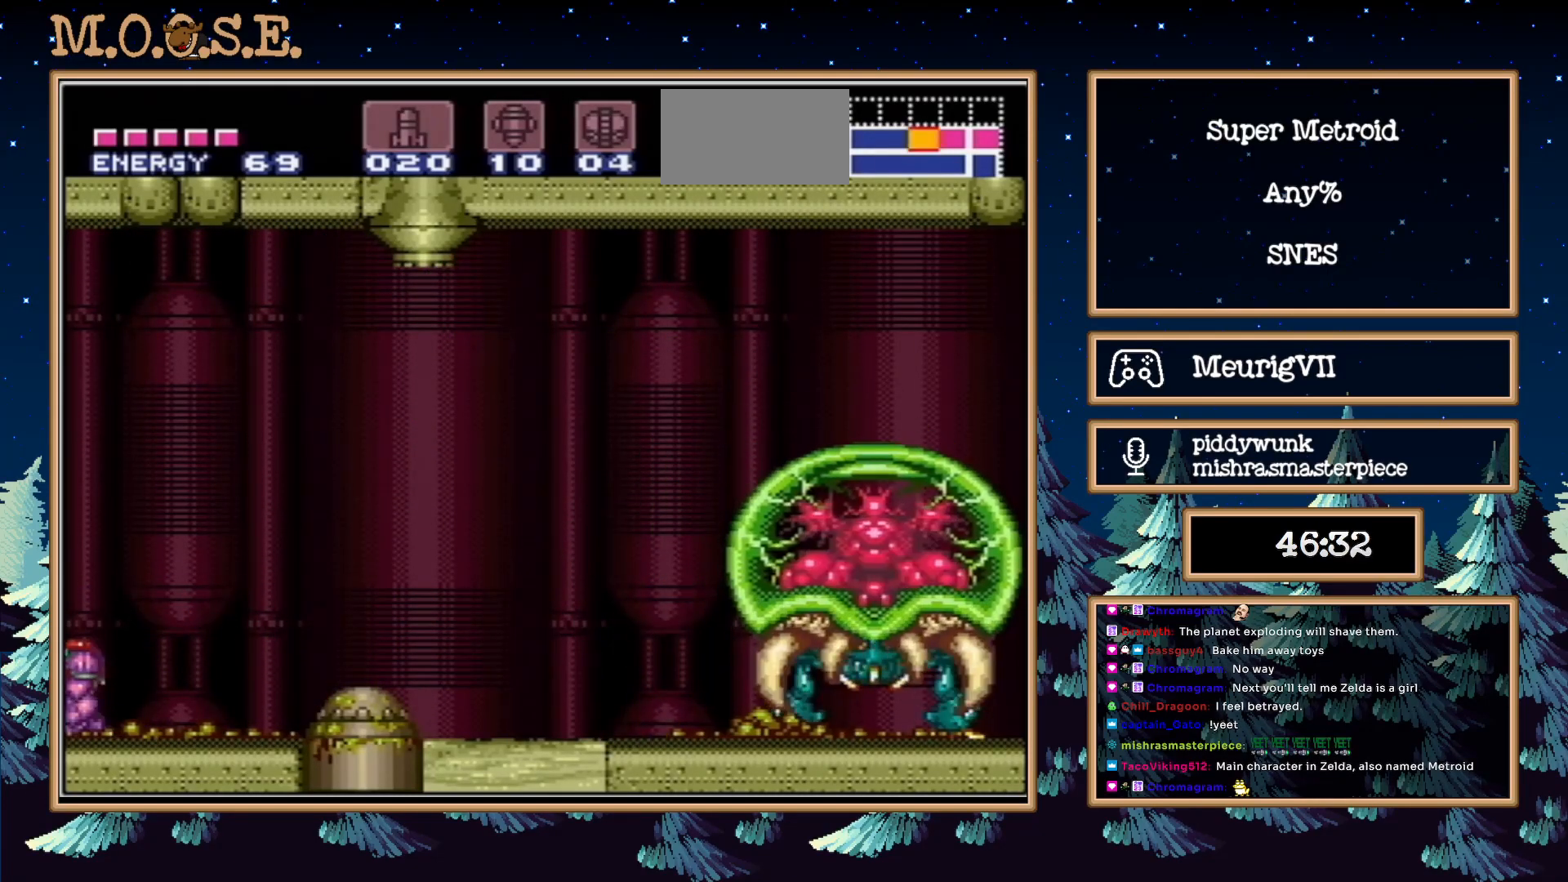
Gameplay with a controller (Nintendo layout); each line is a JSON object with the inputs held at the frame after it. "events" lists button and stick changes between this image and that frame as [ms after this image, input, new state], when the widget could be followed in between. Not read: L3 R3.
{"buttons": ["B", "X", "DPAD_DOWN"], "events": []}
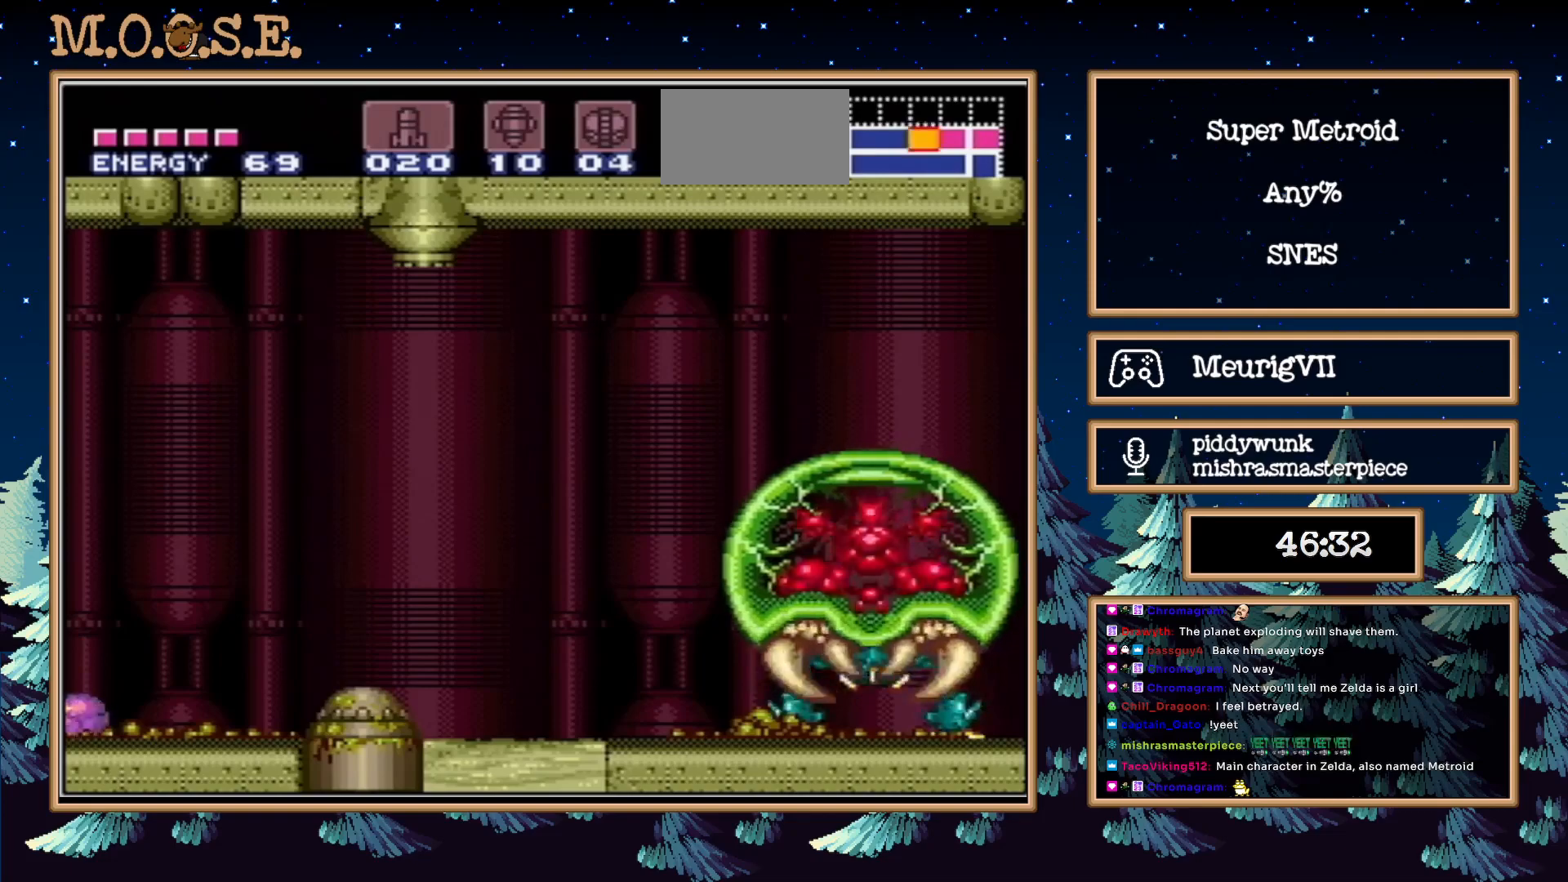
{"buttons": ["B", "X", "DPAD_DOWN"], "events": []}
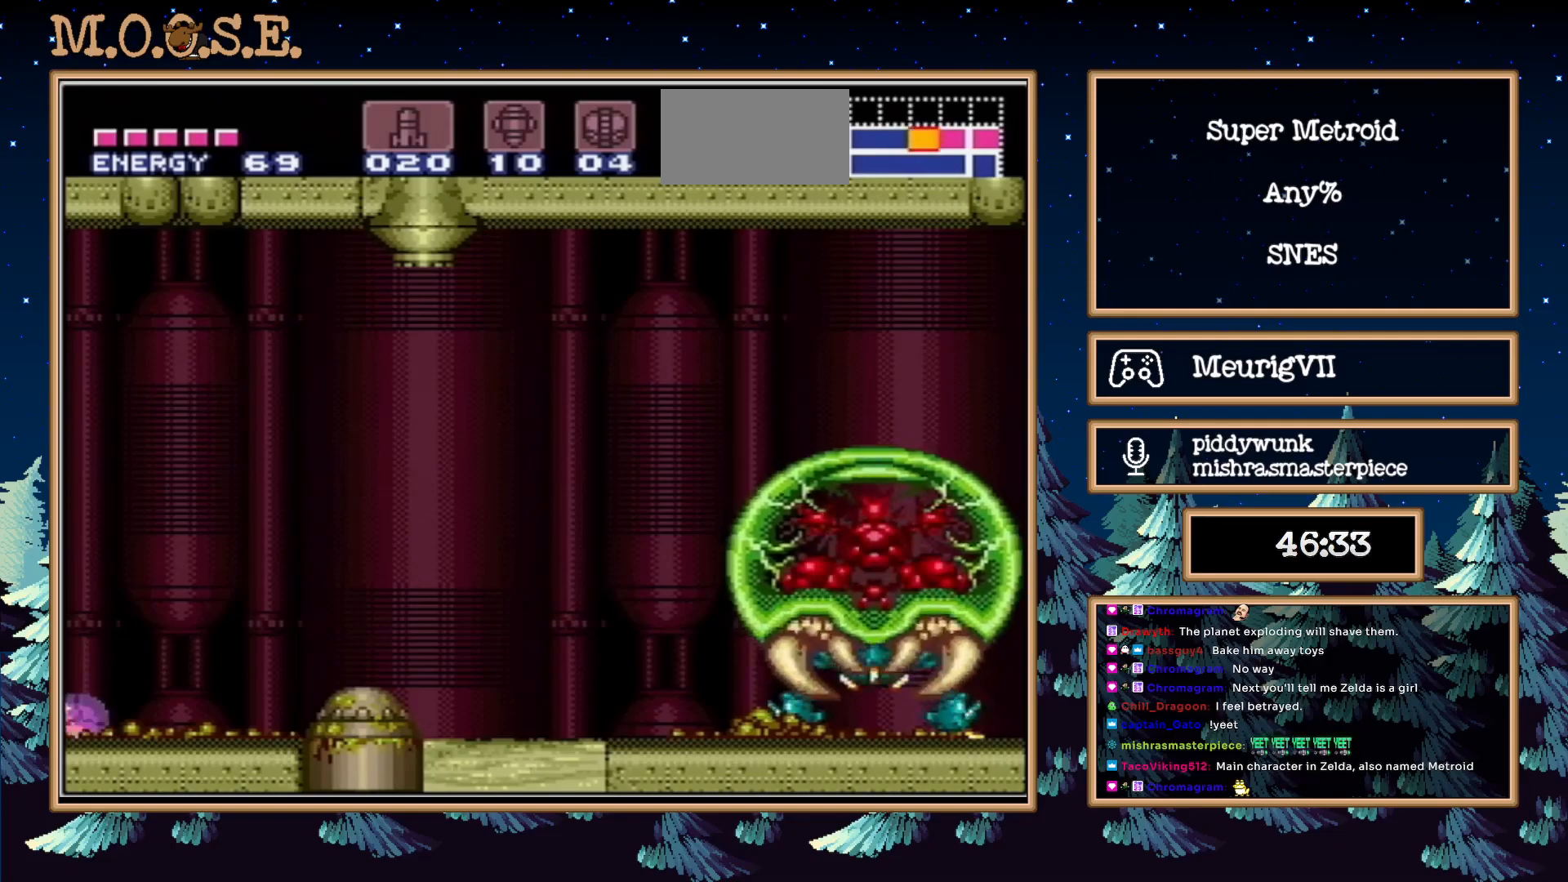
{"buttons": ["B", "X", "DPAD_DOWN"], "events": []}
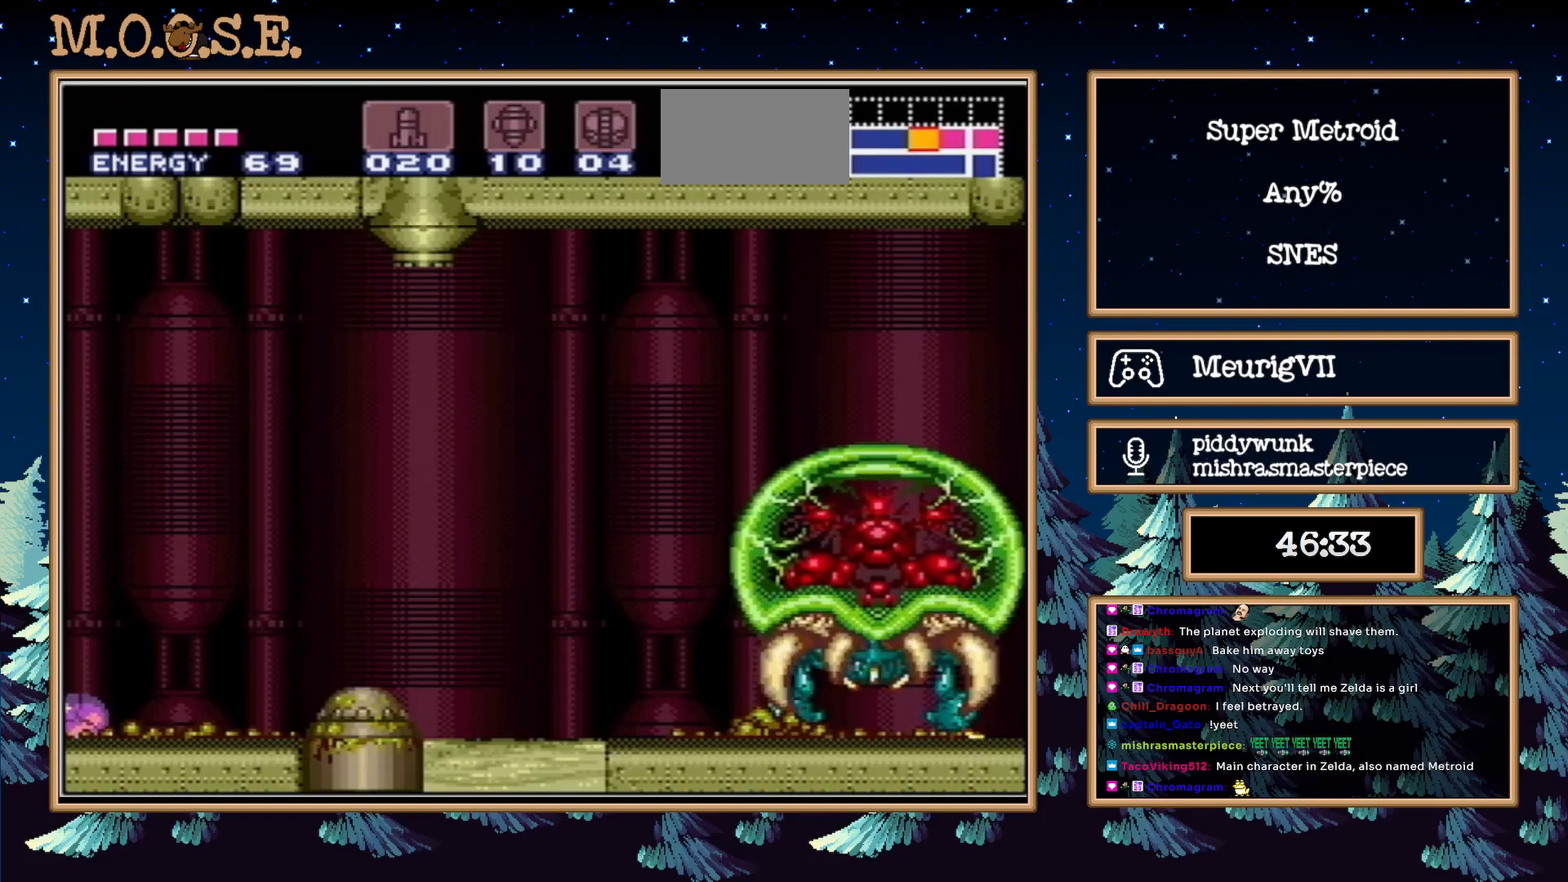
{"buttons": ["B", "X", "DPAD_DOWN"], "events": []}
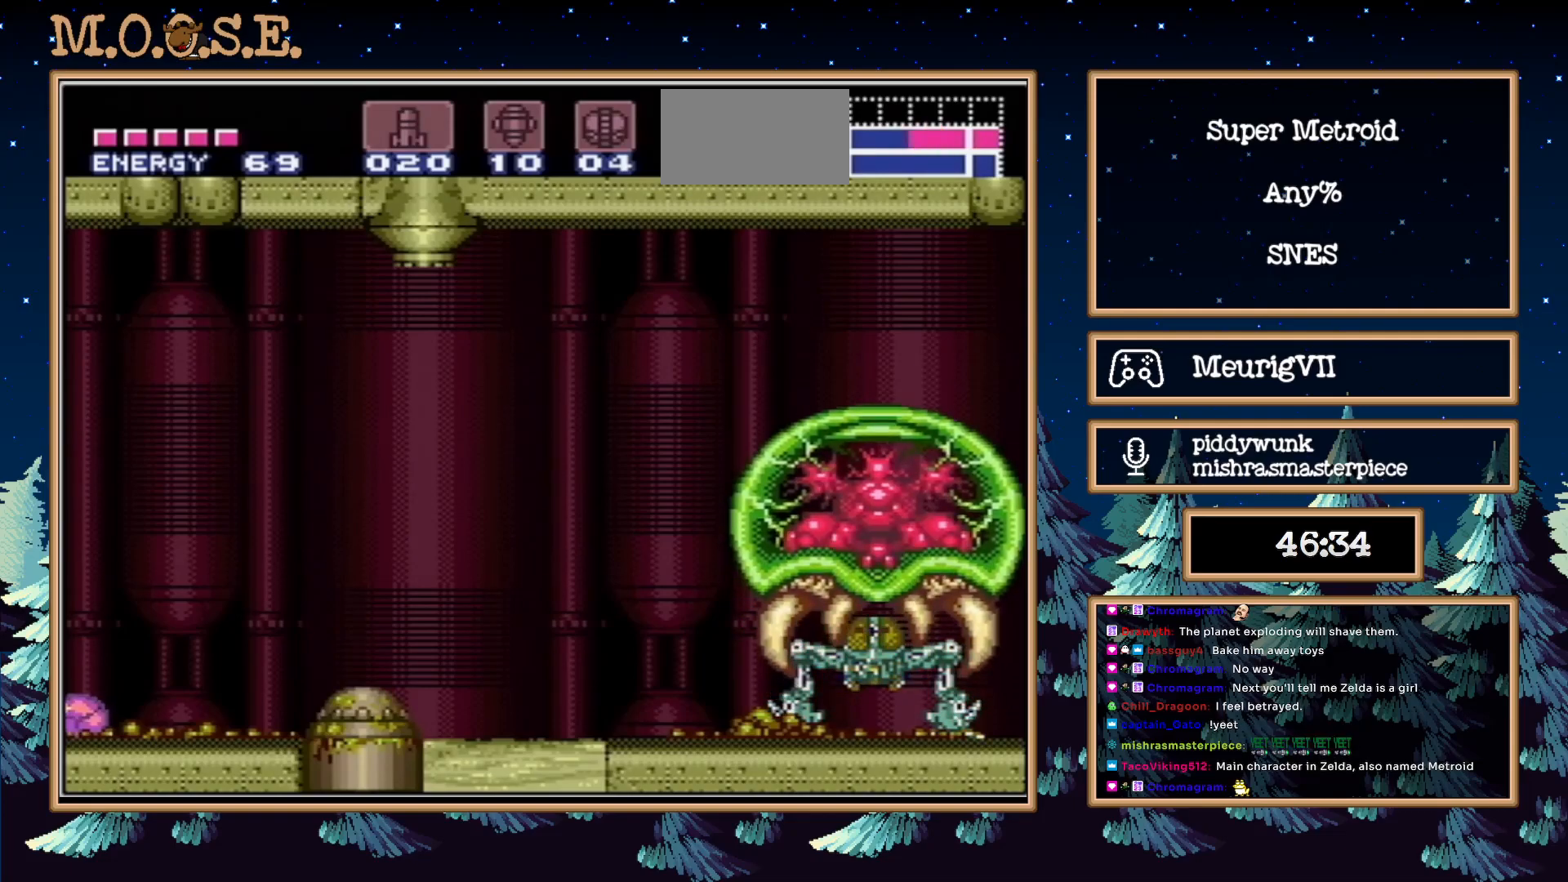
{"buttons": ["B", "X", "DPAD_DOWN"], "events": []}
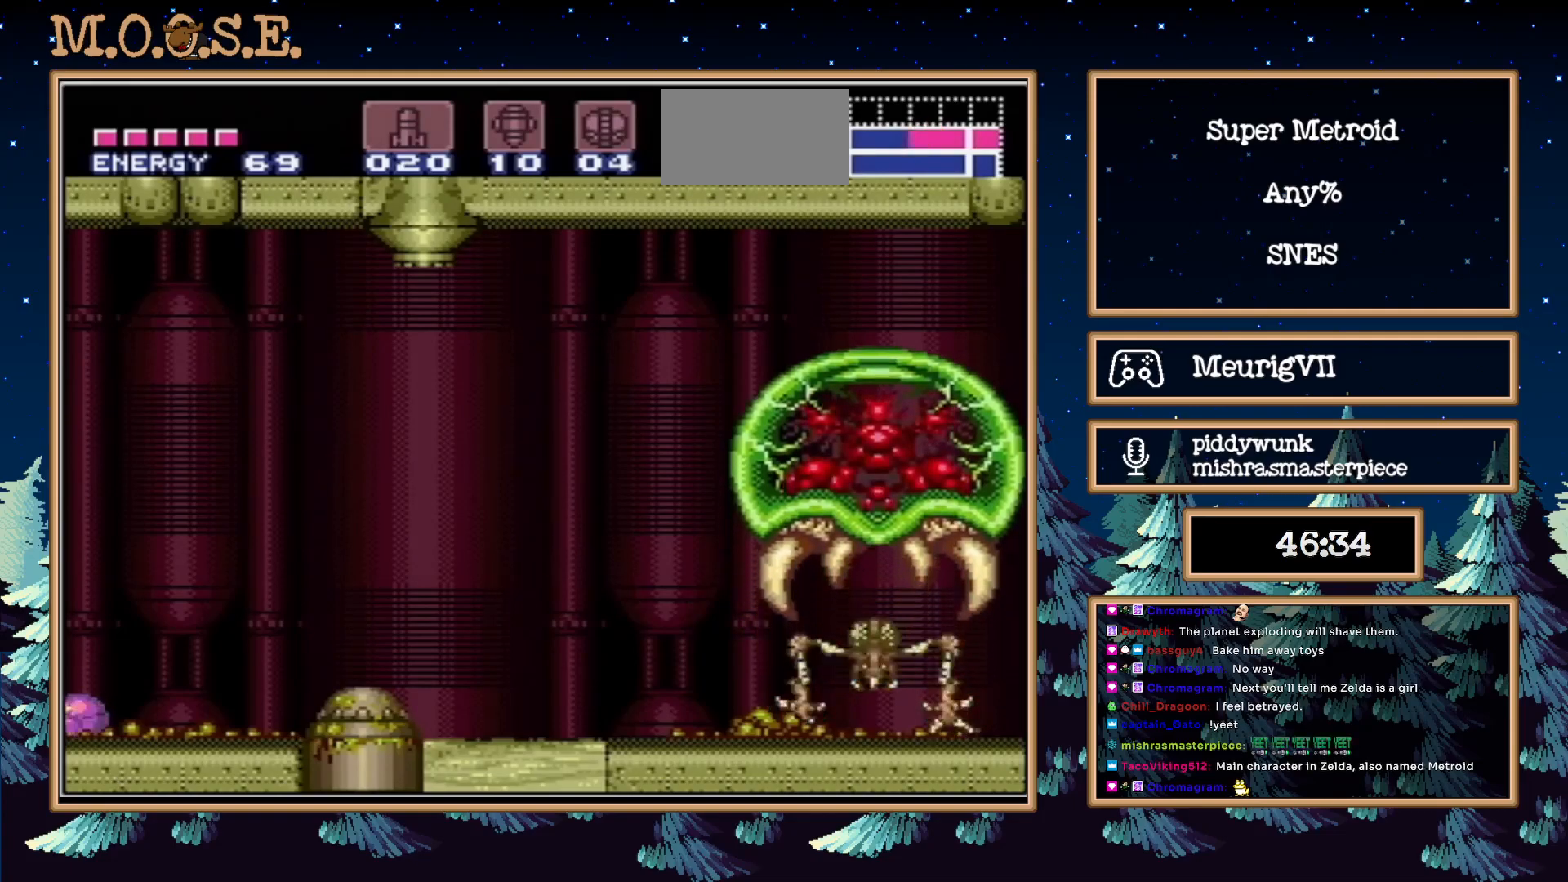
{"buttons": ["B", "X", "DPAD_DOWN"], "events": []}
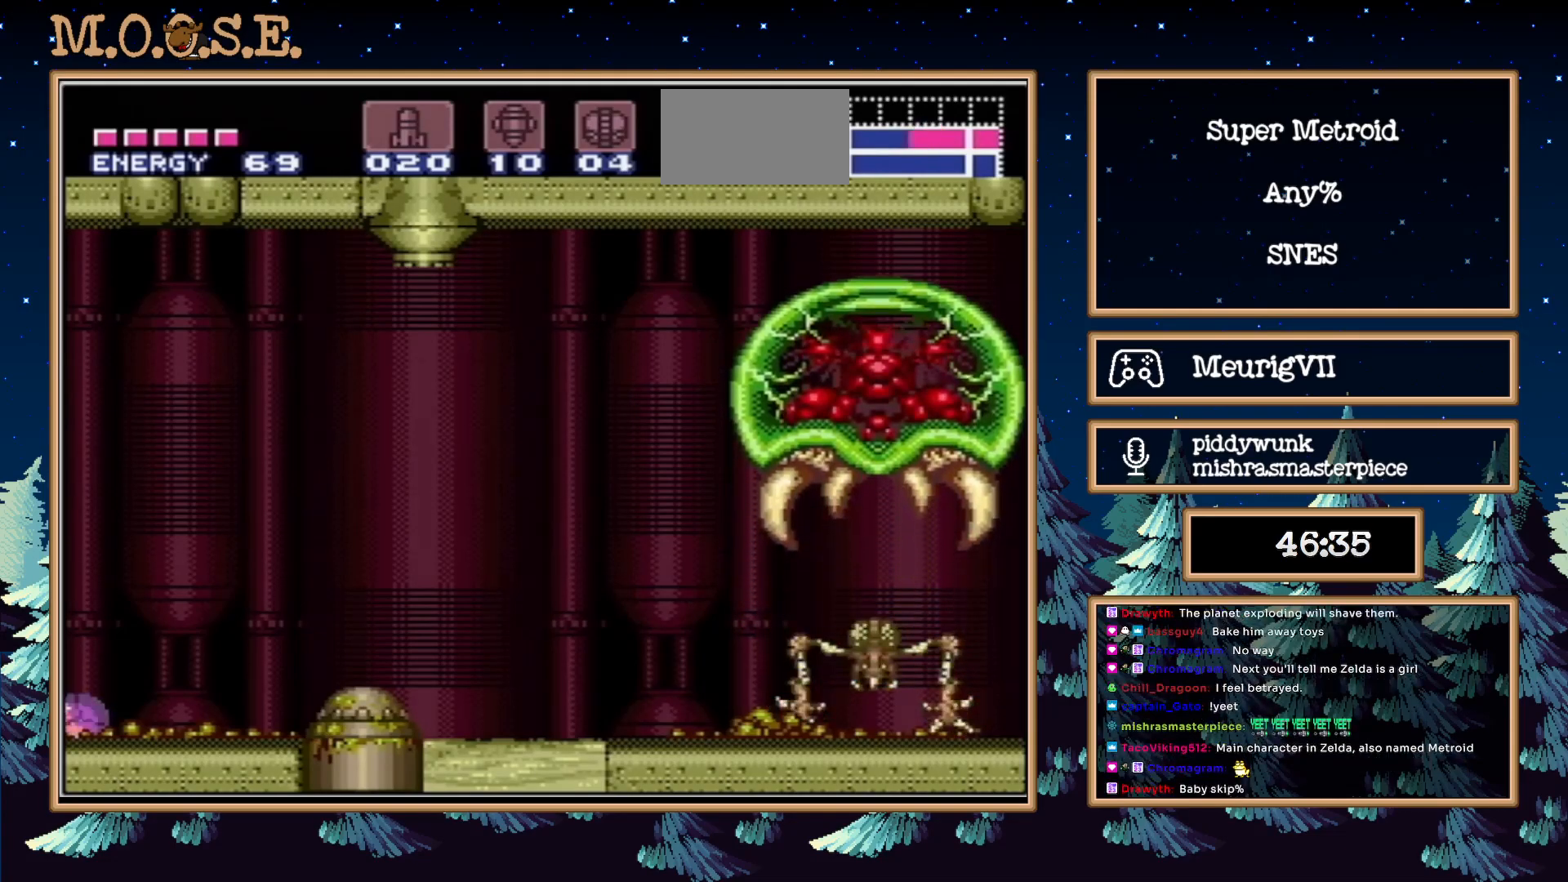
{"buttons": ["B", "X", "DPAD_DOWN"], "events": []}
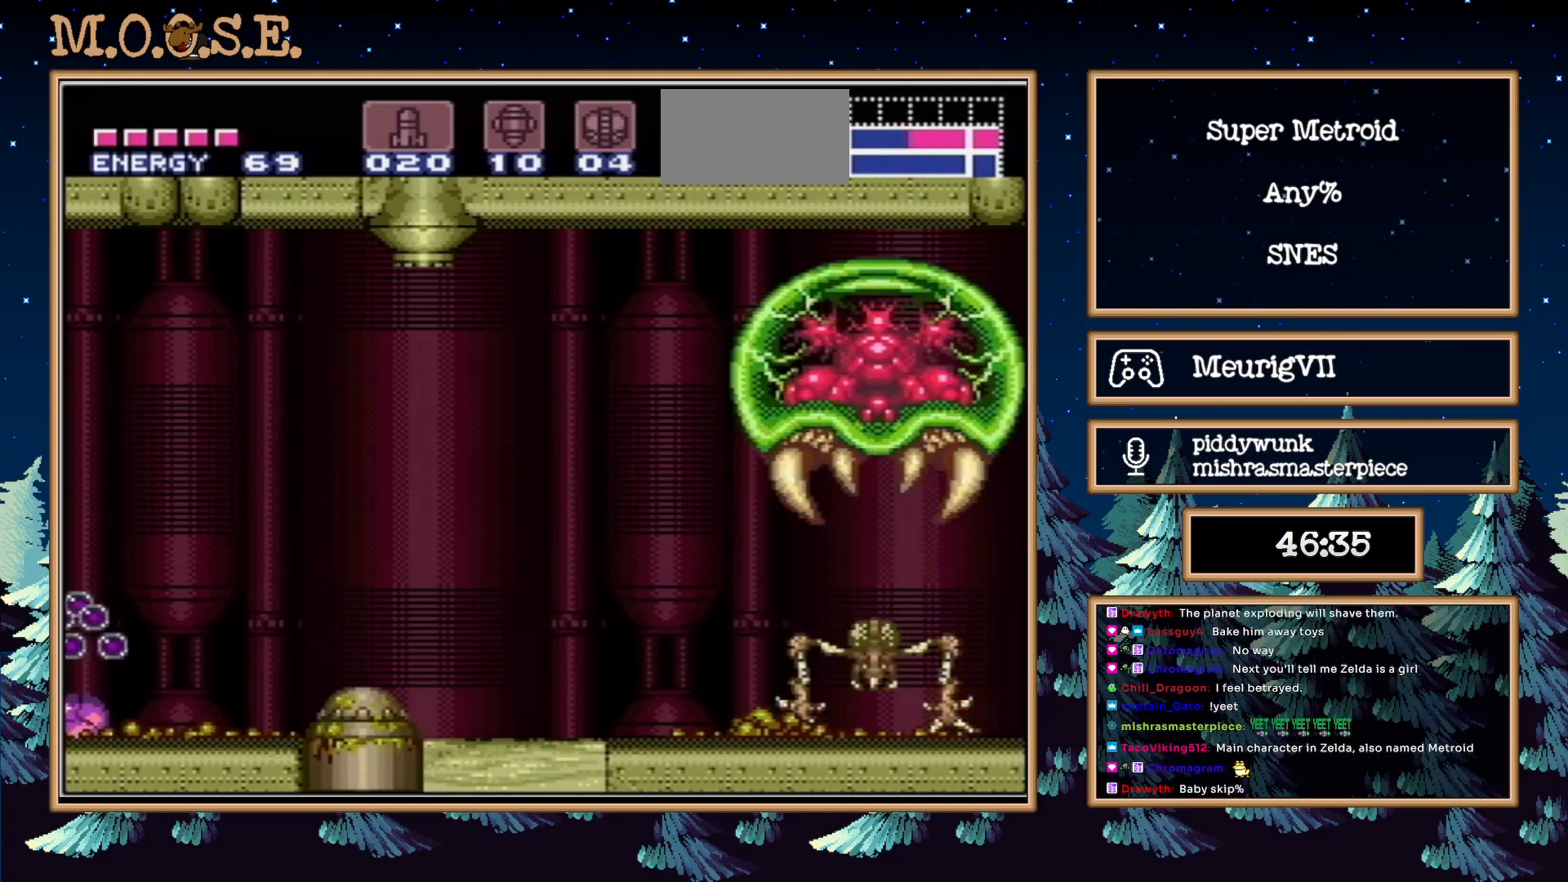
{"buttons": ["B", "DPAD_UP"], "events": [[233, "DPAD_DOWN", "up"], [233, "X", "up"], [350, "DPAD_UP", "down"], [433, "DPAD_UP", "up"], [500, "DPAD_UP", "down"]]}
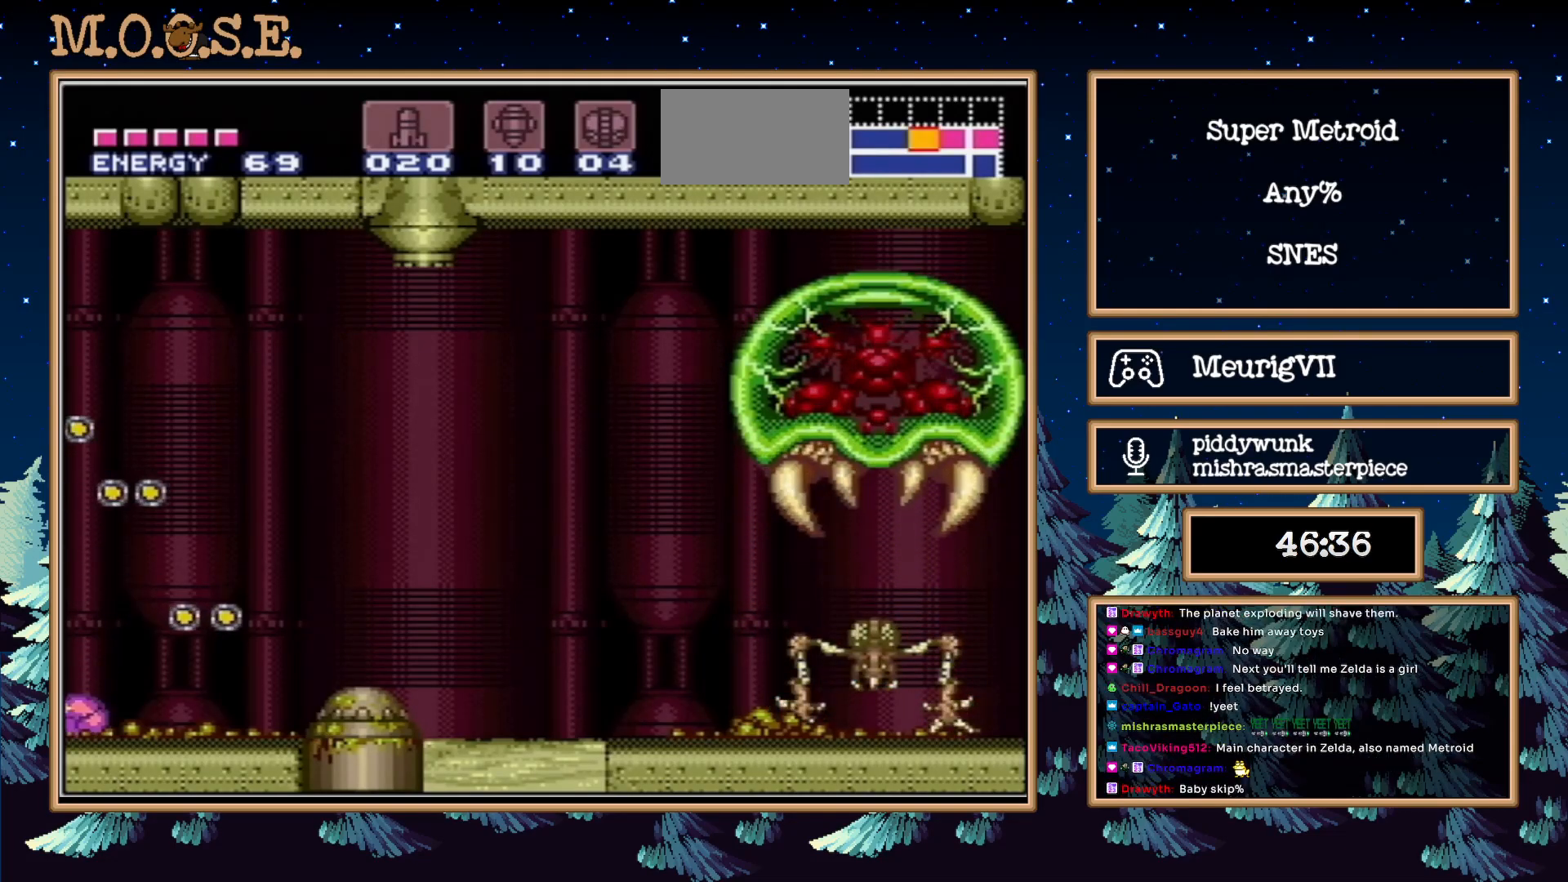
{"buttons": ["B"], "events": [[133, "DPAD_UP", "up"]]}
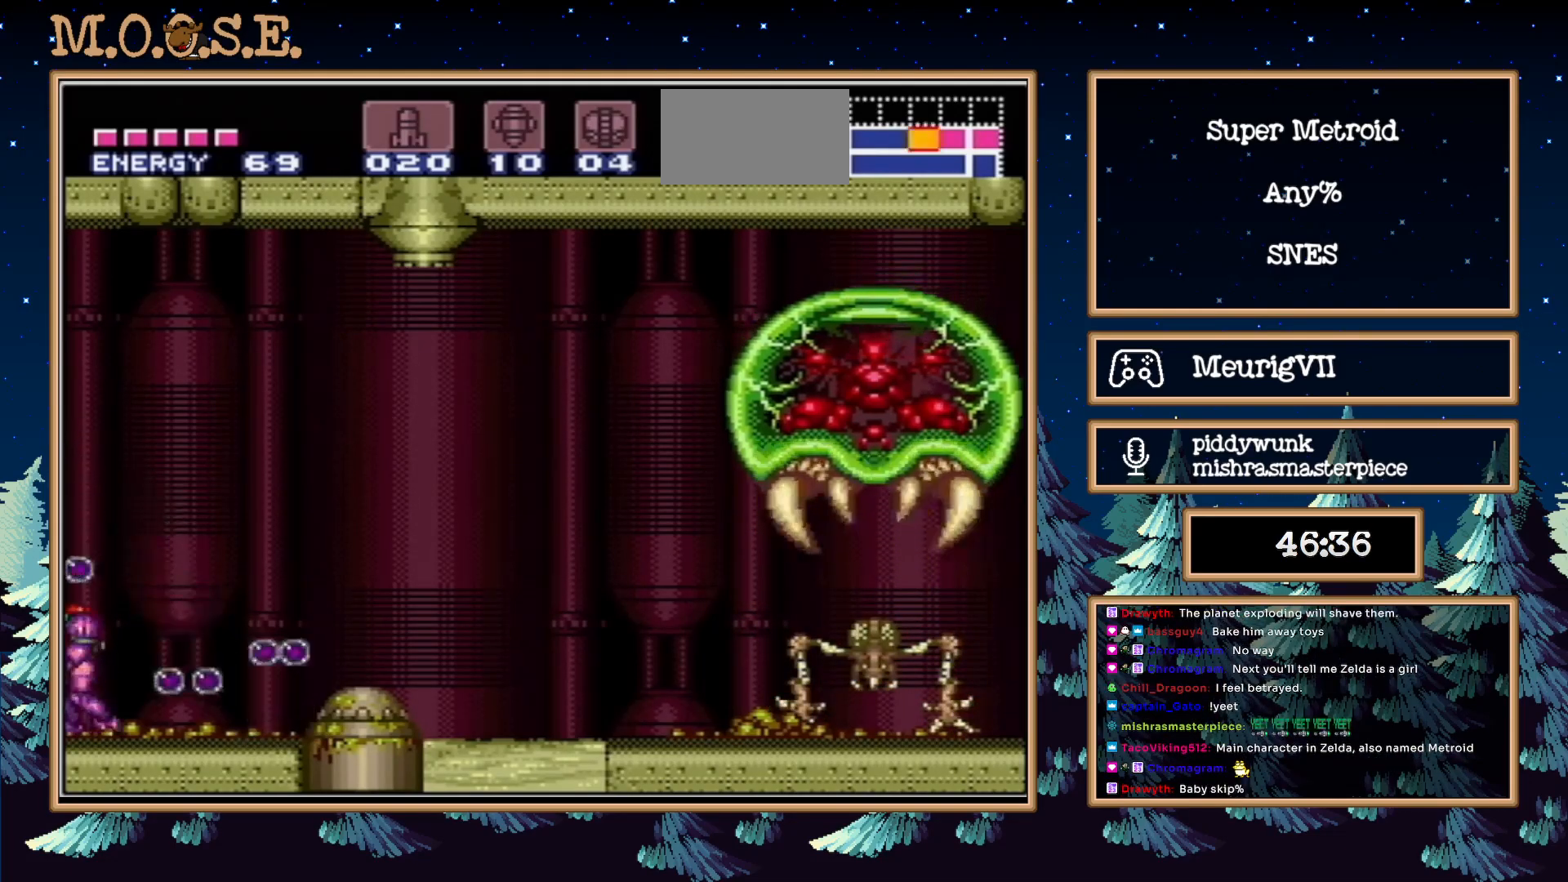
{"buttons": ["A", "B", "DPAD_LEFT"], "events": [[133, "DPAD_LEFT", "down"], [483, "A", "down"]]}
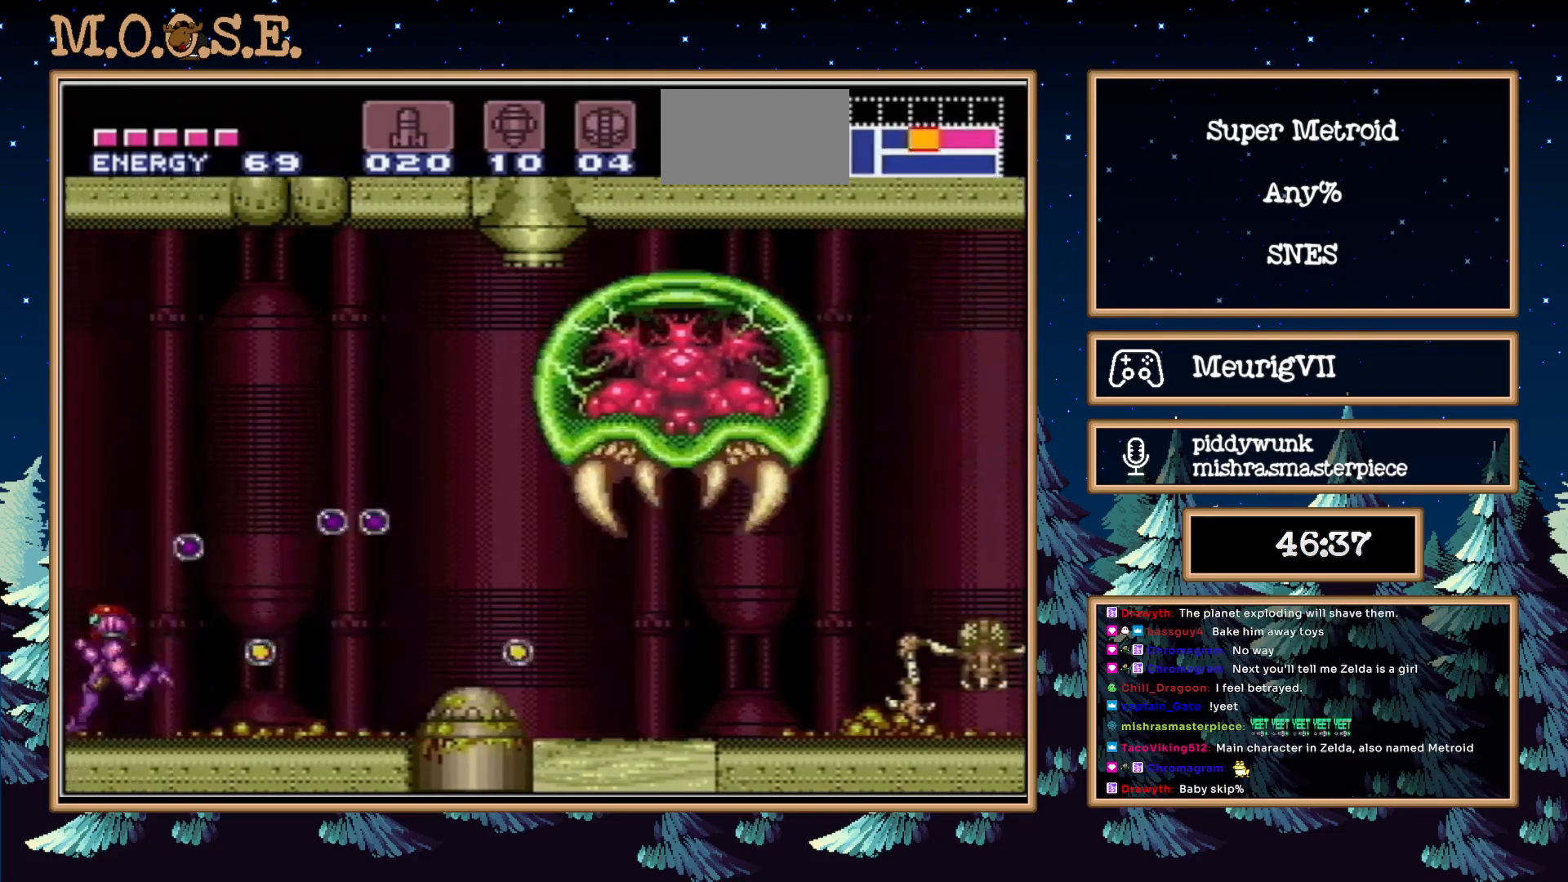
{"buttons": ["B", "DPAD_RIGHT"], "events": [[200, "DPAD_LEFT", "up"], [233, "DPAD_RIGHT", "down"], [367, "A", "up"]]}
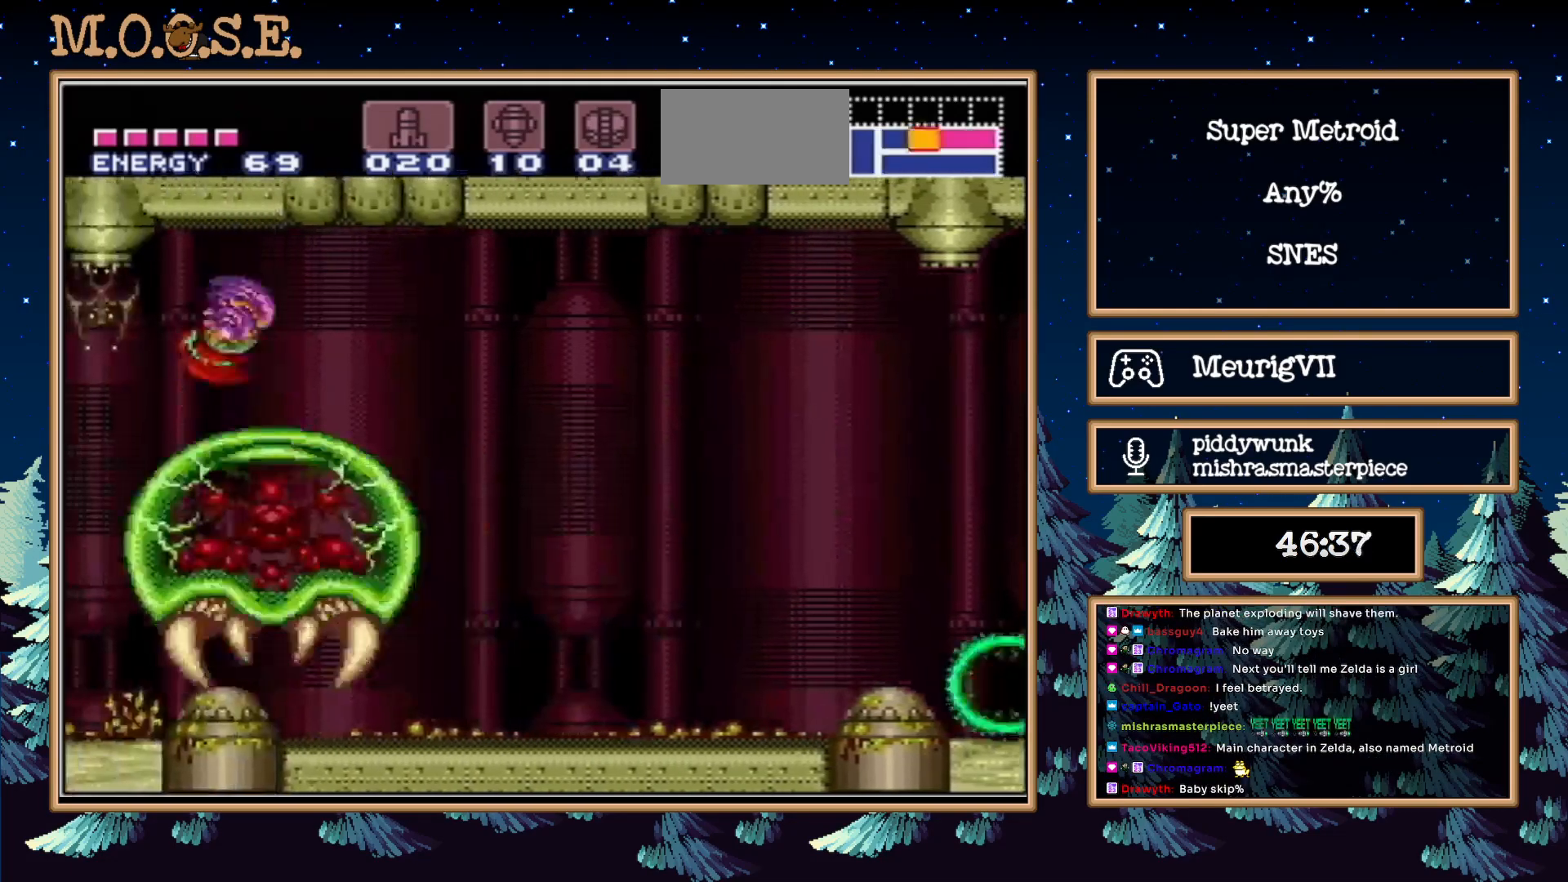
{"buttons": ["B", "DPAD_LEFT"], "events": [[33, "DPAD_RIGHT", "up"], [50, "DPAD_LEFT", "down"], [350, "DPAD_LEFT", "up"], [400, "DPAD_LEFT", "down"]]}
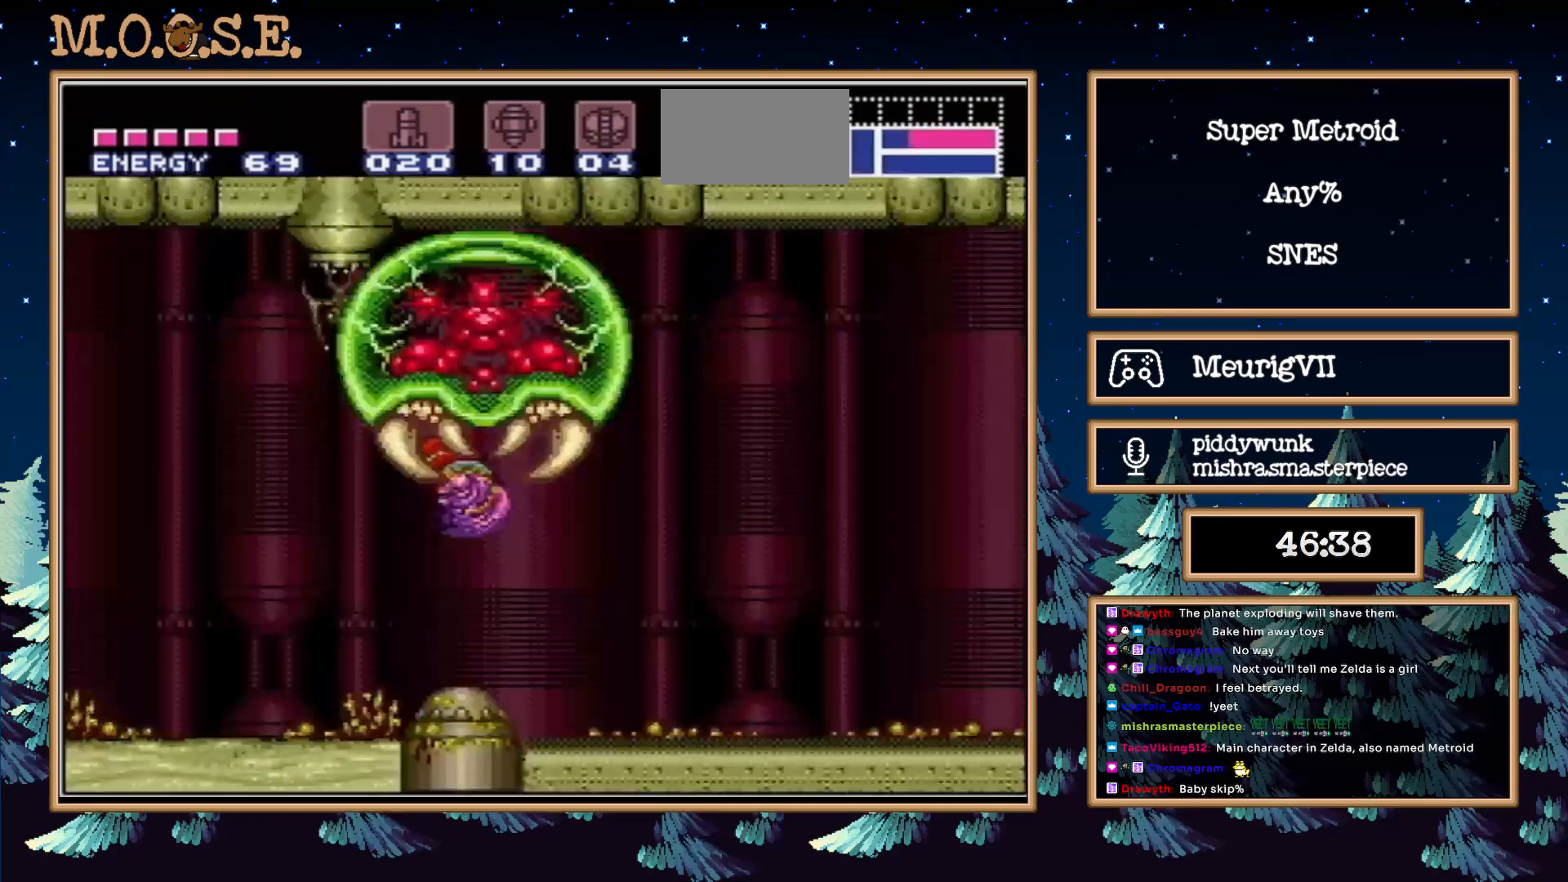
{"buttons": ["B", "DPAD_LEFT"], "events": []}
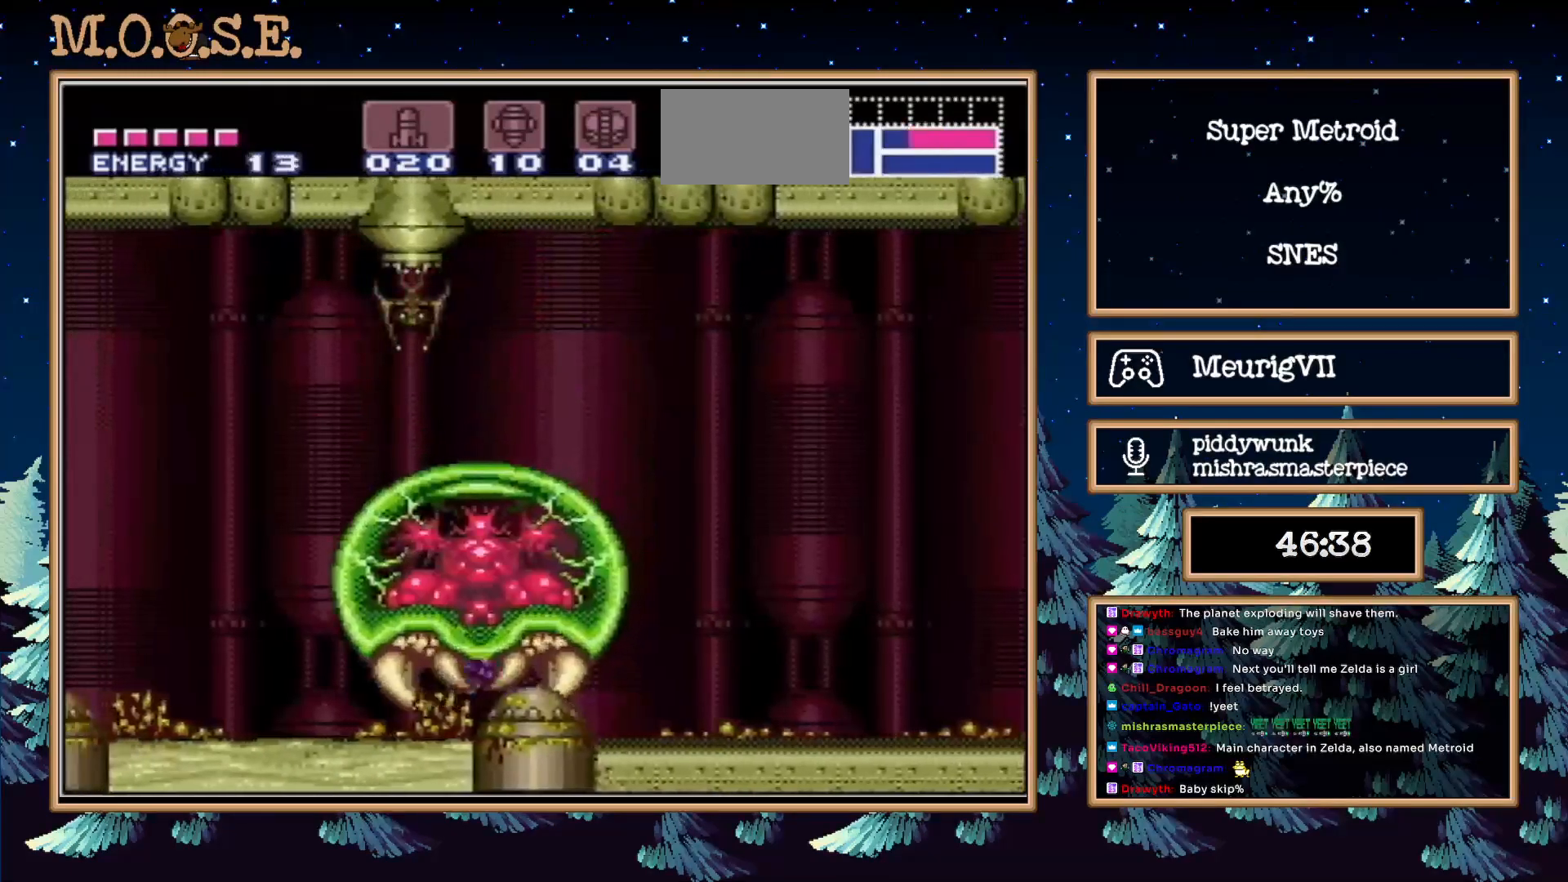
{"buttons": ["B", "DPAD_LEFT"], "events": []}
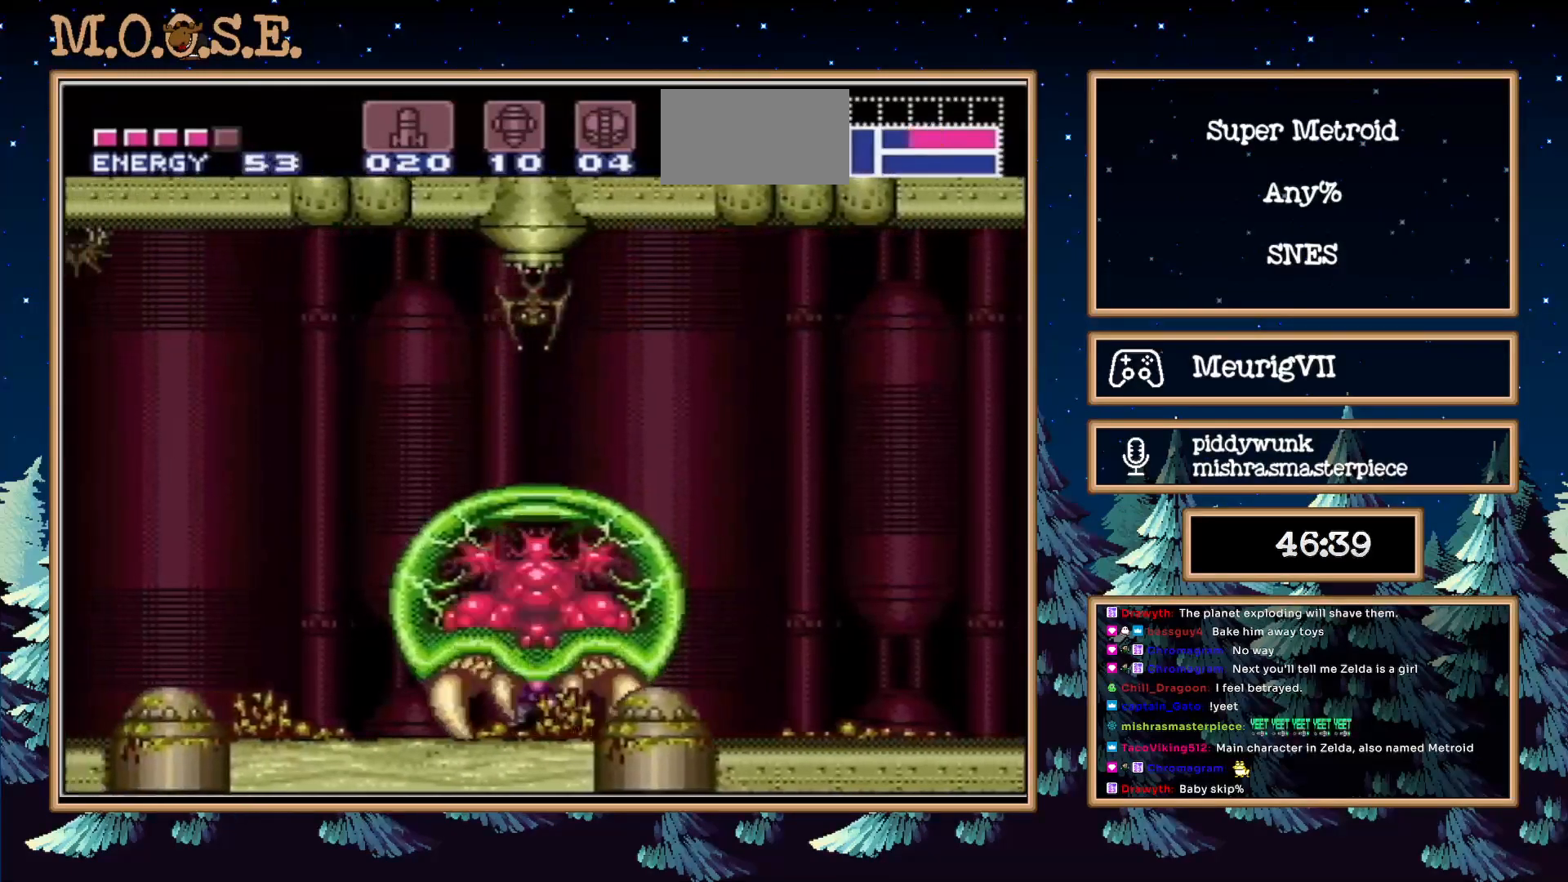
{"buttons": ["B", "DPAD_LEFT"], "events": []}
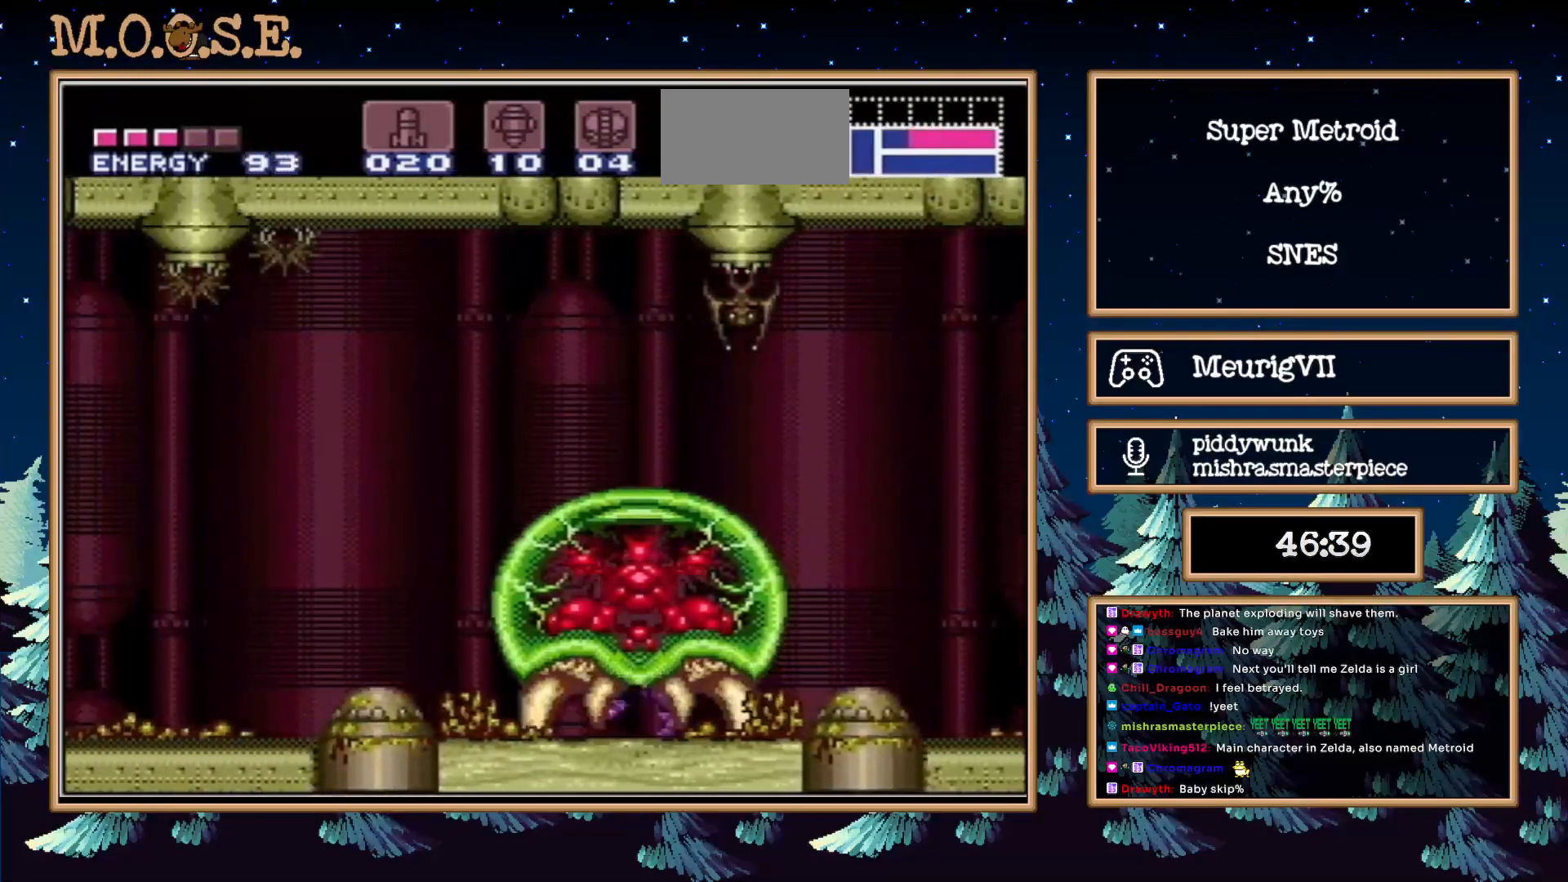
{"buttons": ["A", "B", "DPAD_LEFT"], "events": [[267, "A", "down"]]}
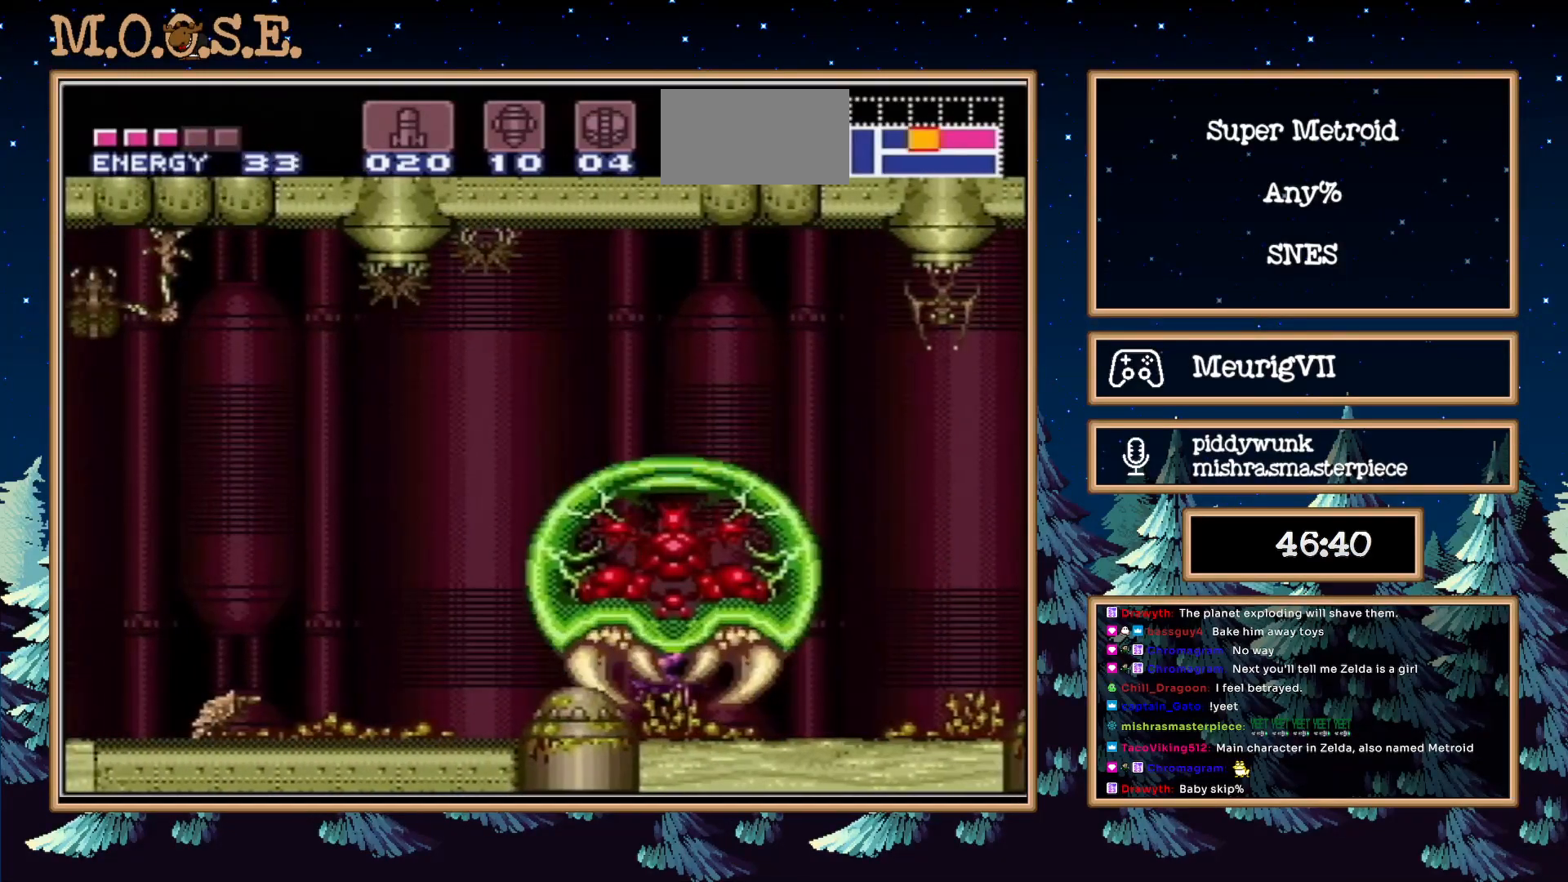
{"buttons": ["A", "B", "DPAD_LEFT"], "events": []}
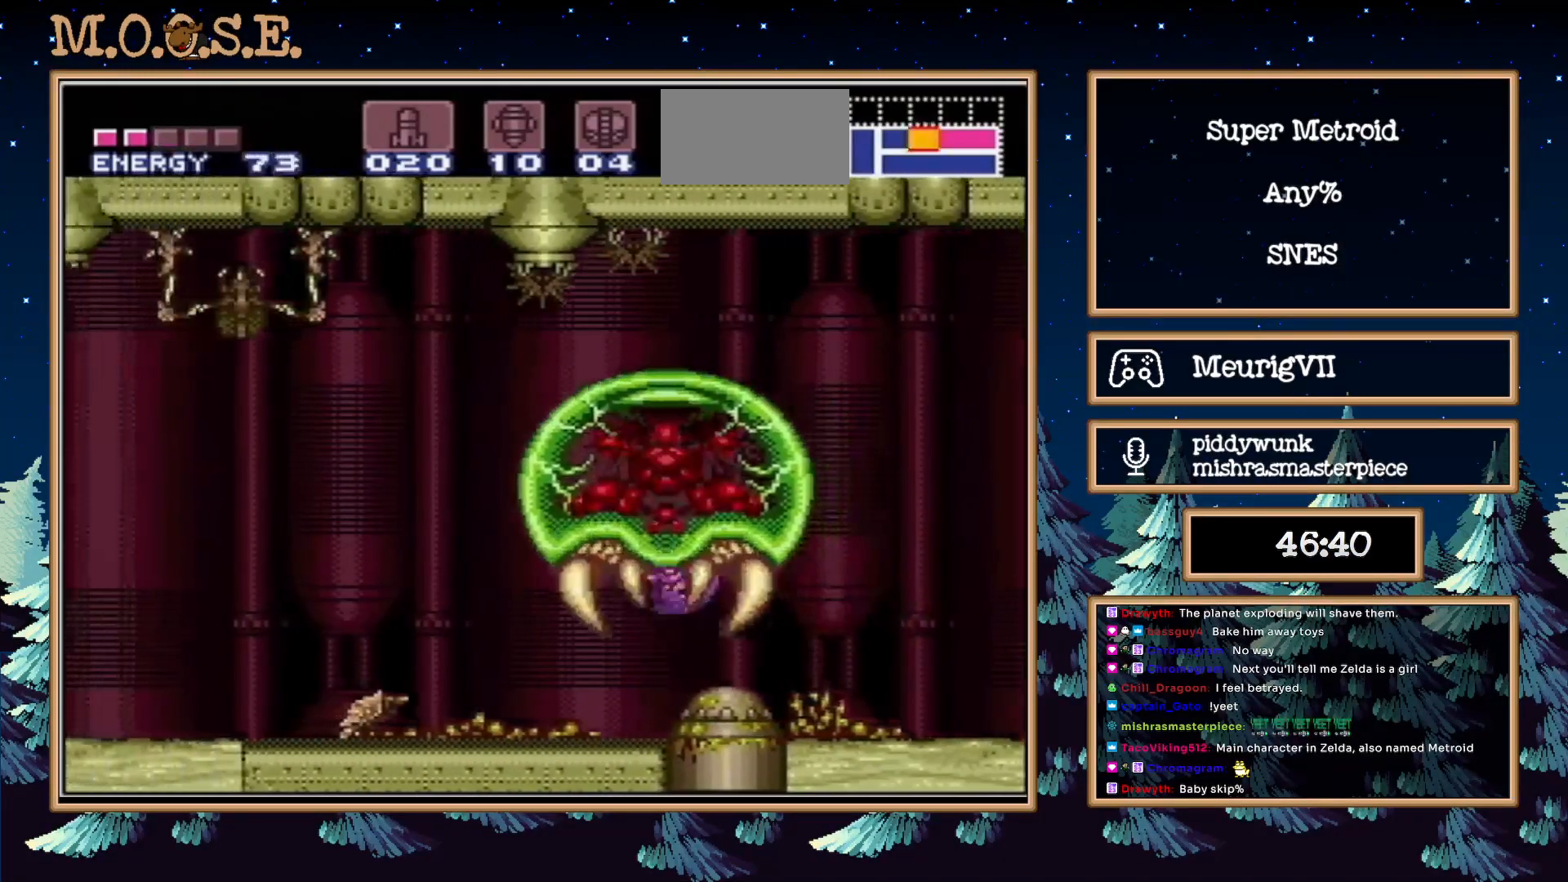
{"buttons": ["B", "DPAD_LEFT"], "events": [[100, "A", "up"]]}
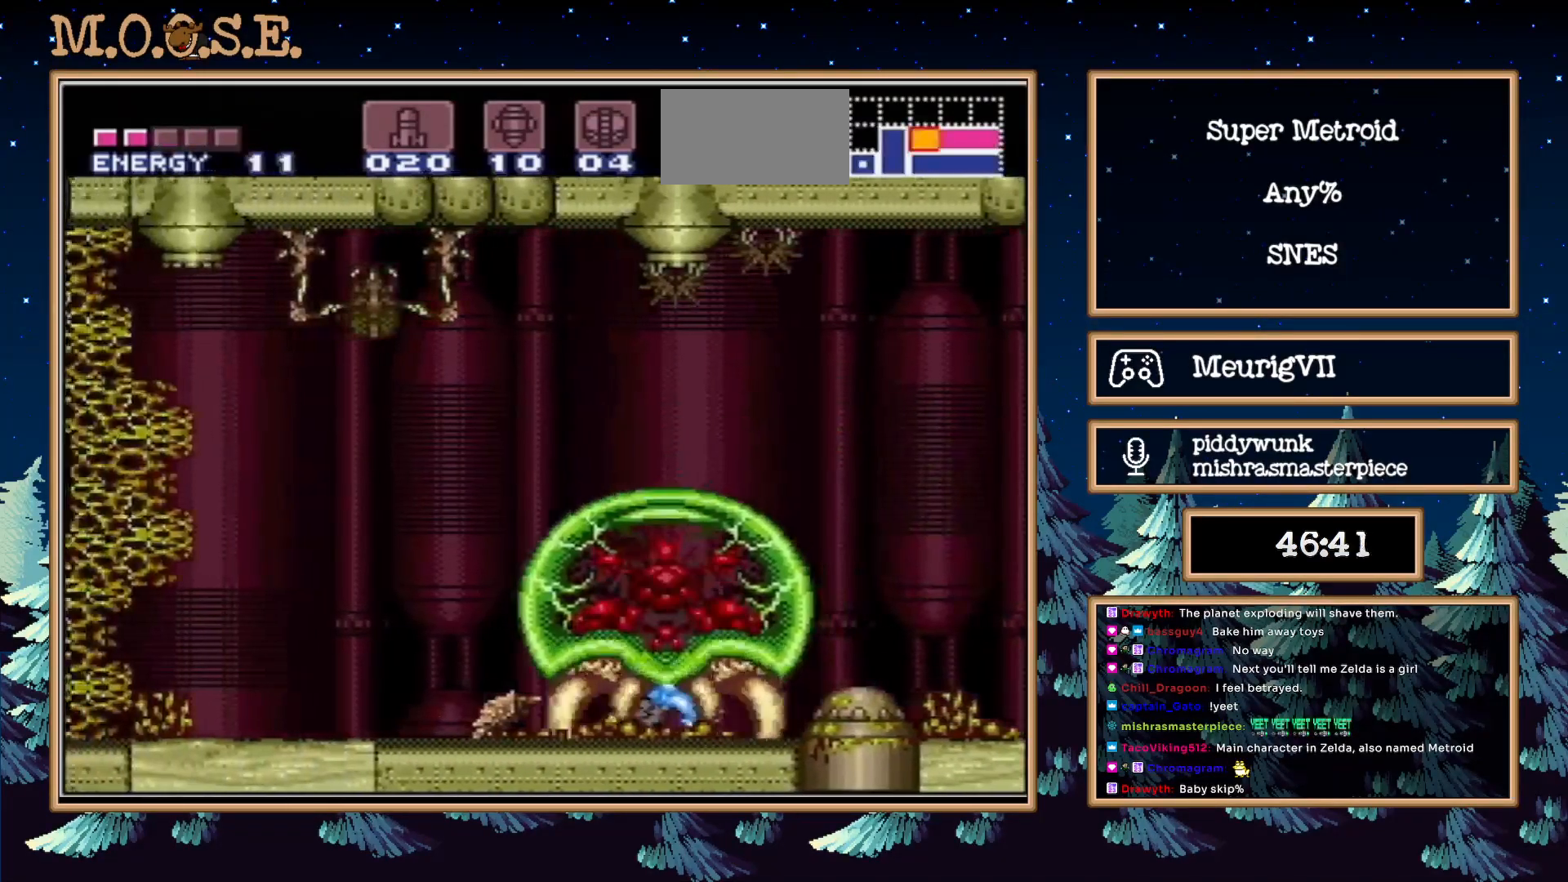
{"buttons": ["A", "B", "DPAD_LEFT"], "events": [[150, "A", "down"]]}
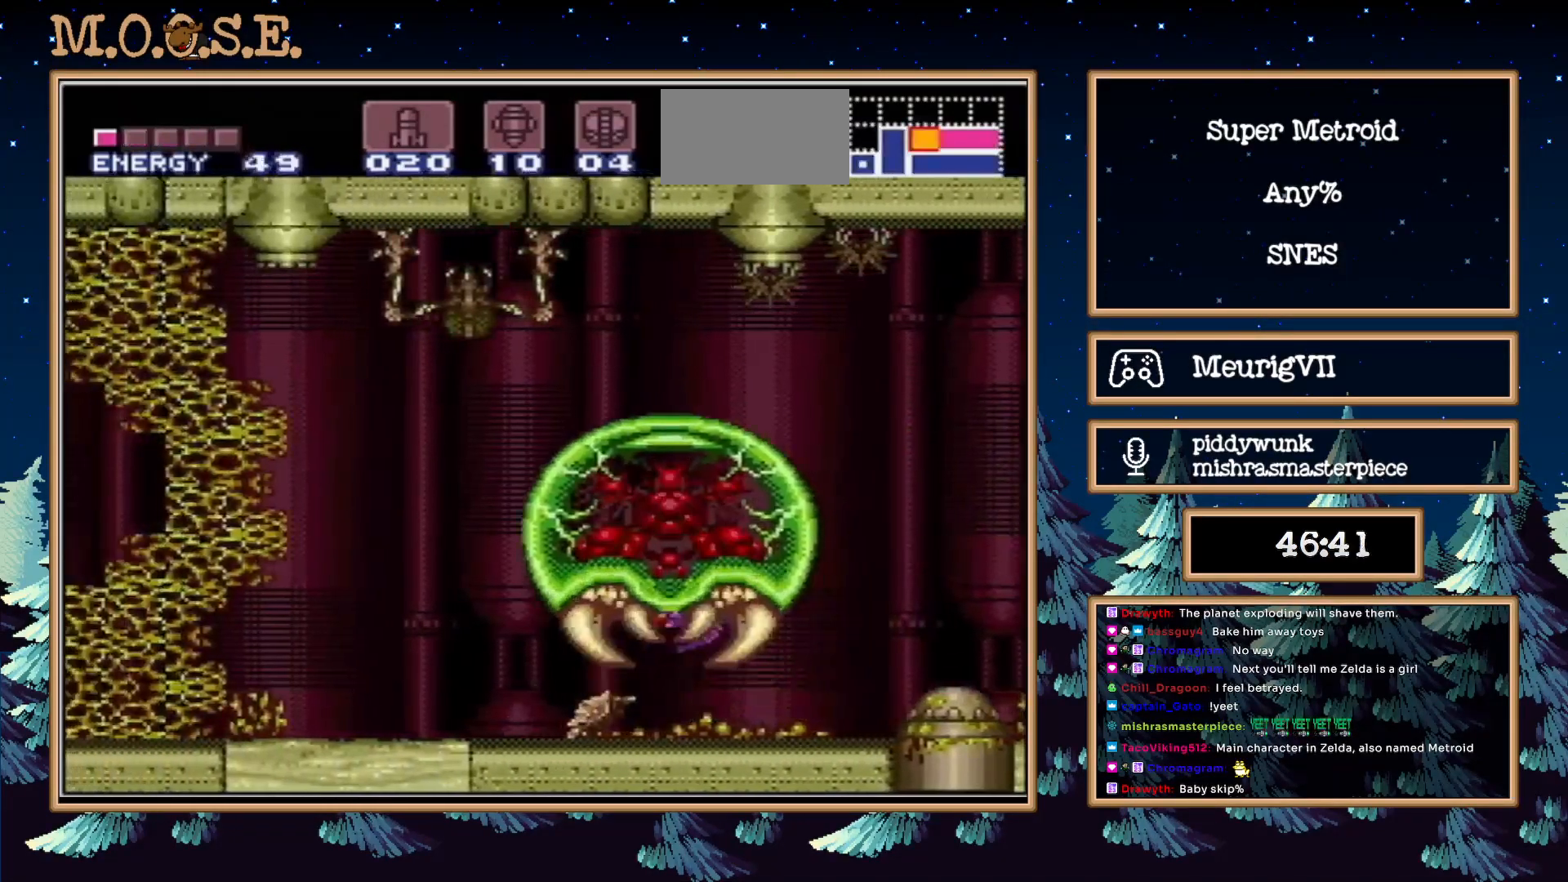
{"buttons": ["B", "DPAD_RIGHT"], "events": [[117, "A", "up"], [367, "DPAD_RIGHT", "down"], [500, "DPAD_LEFT", "up"]]}
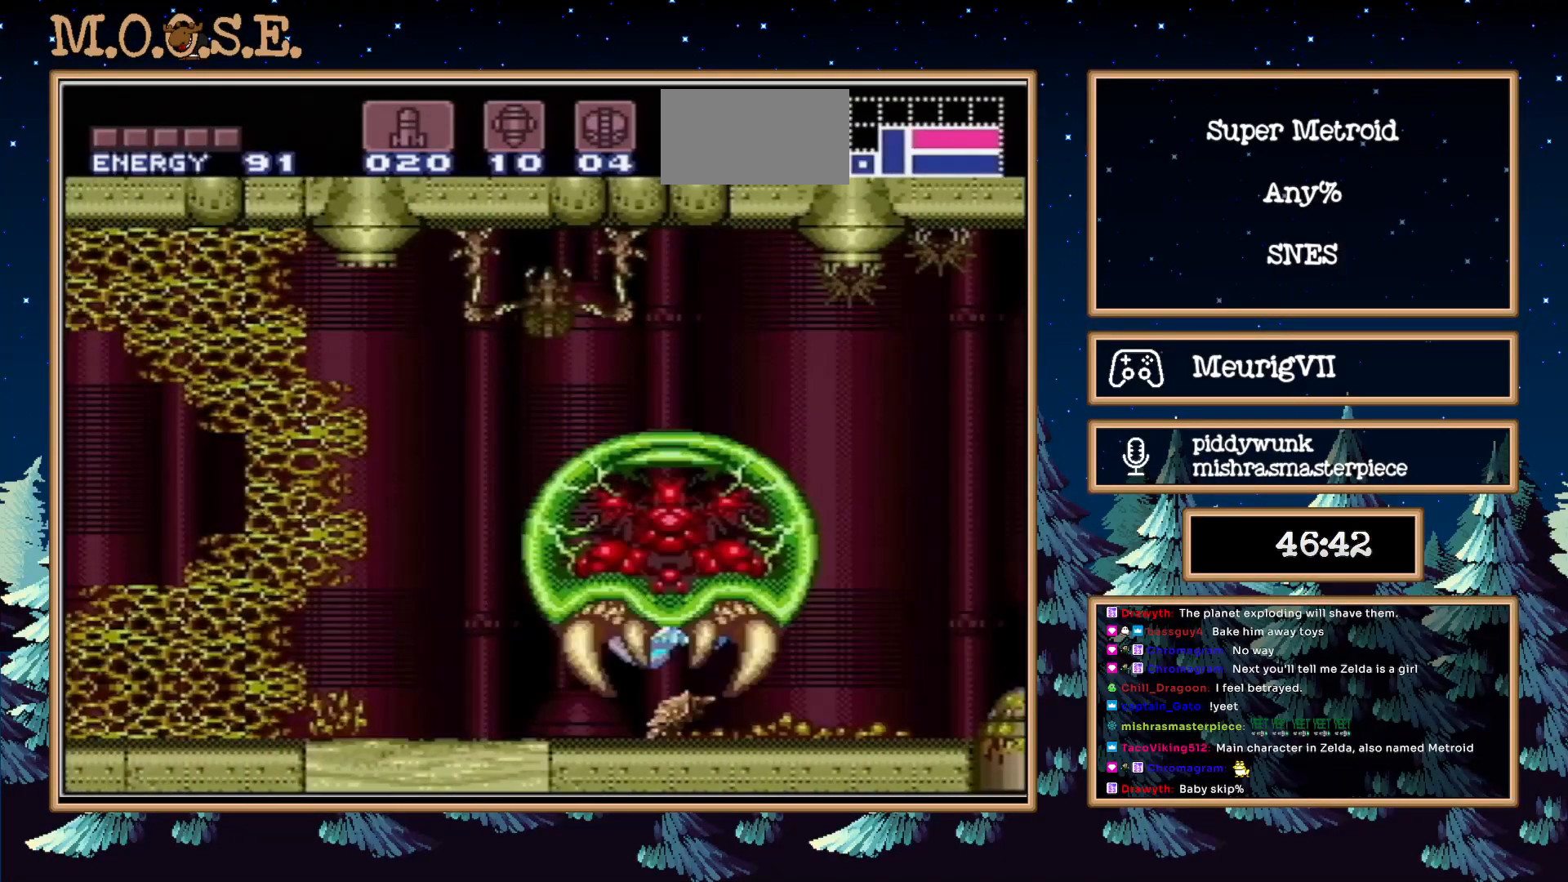
{"buttons": ["B", "DPAD_RIGHT"], "events": []}
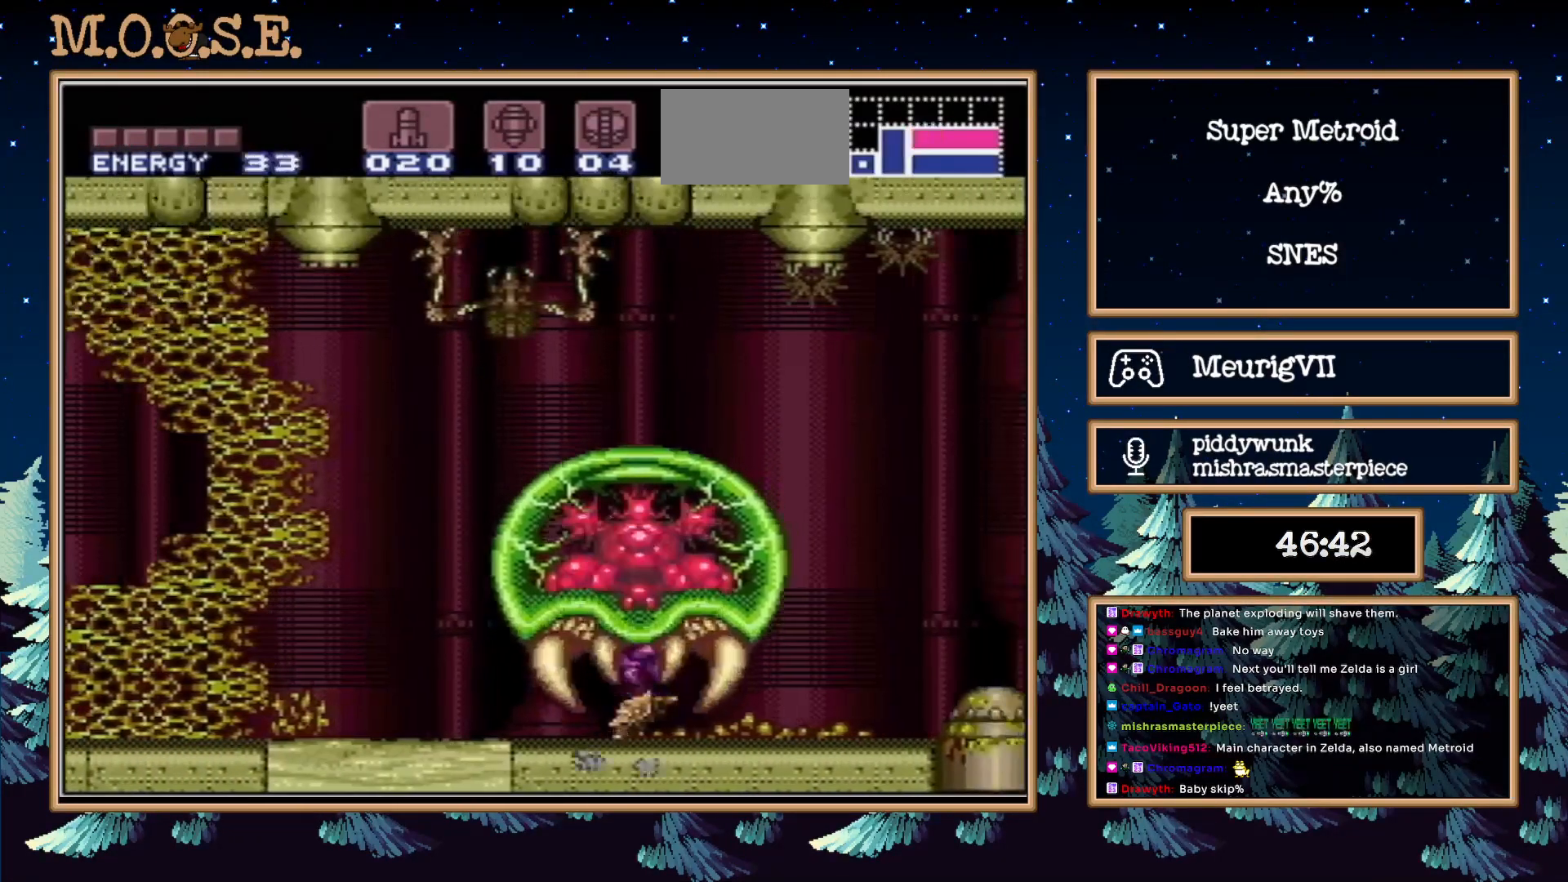
{"buttons": ["B"], "events": [[267, "DPAD_RIGHT", "up"]]}
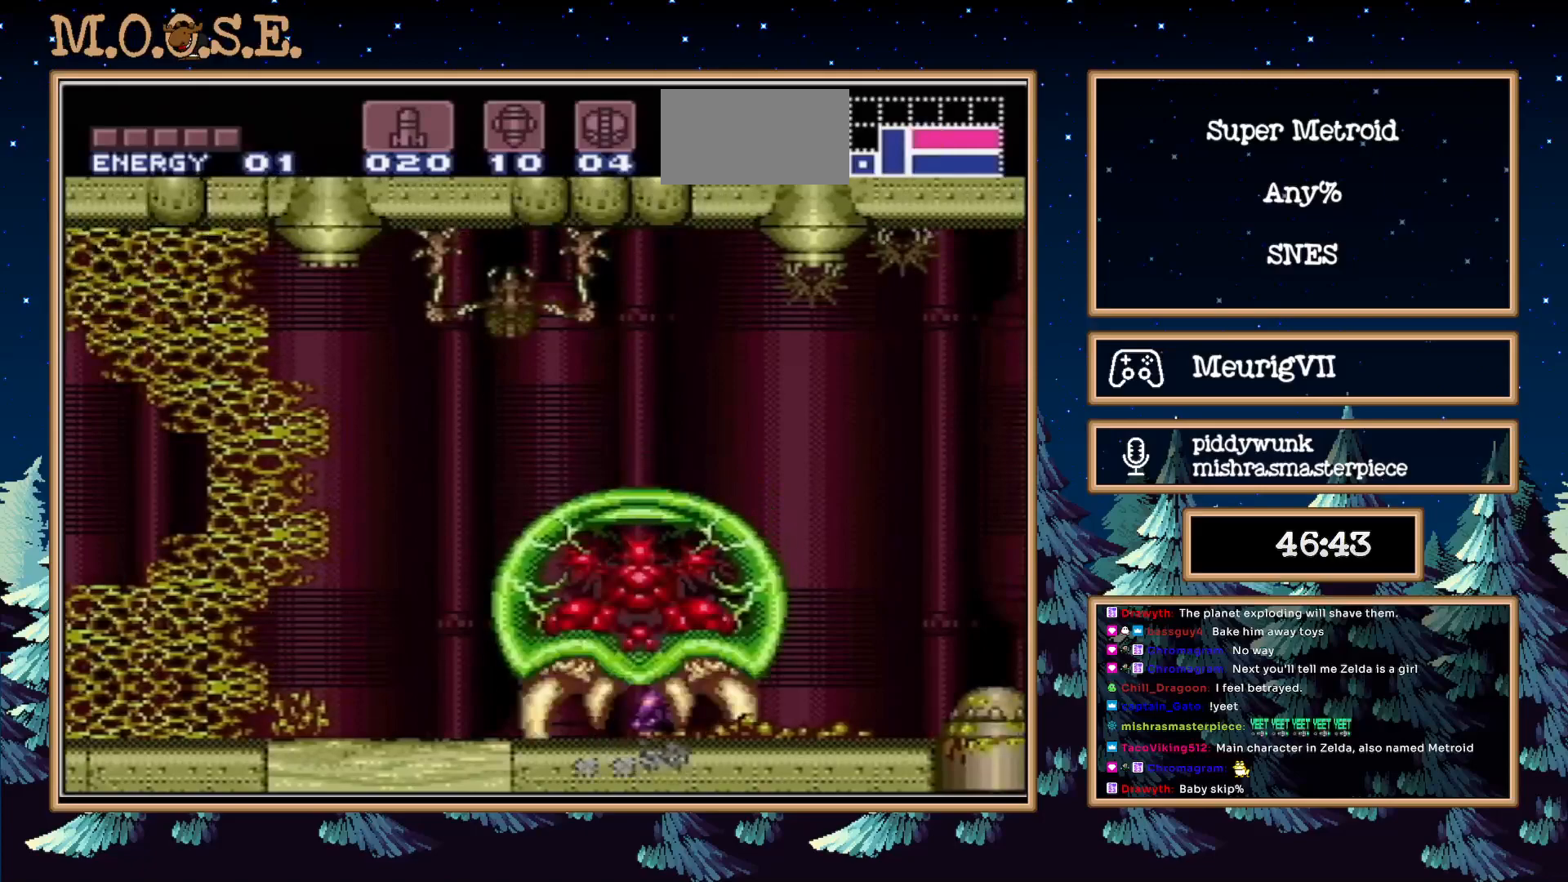
{"buttons": [], "events": [[250, "B", "up"]]}